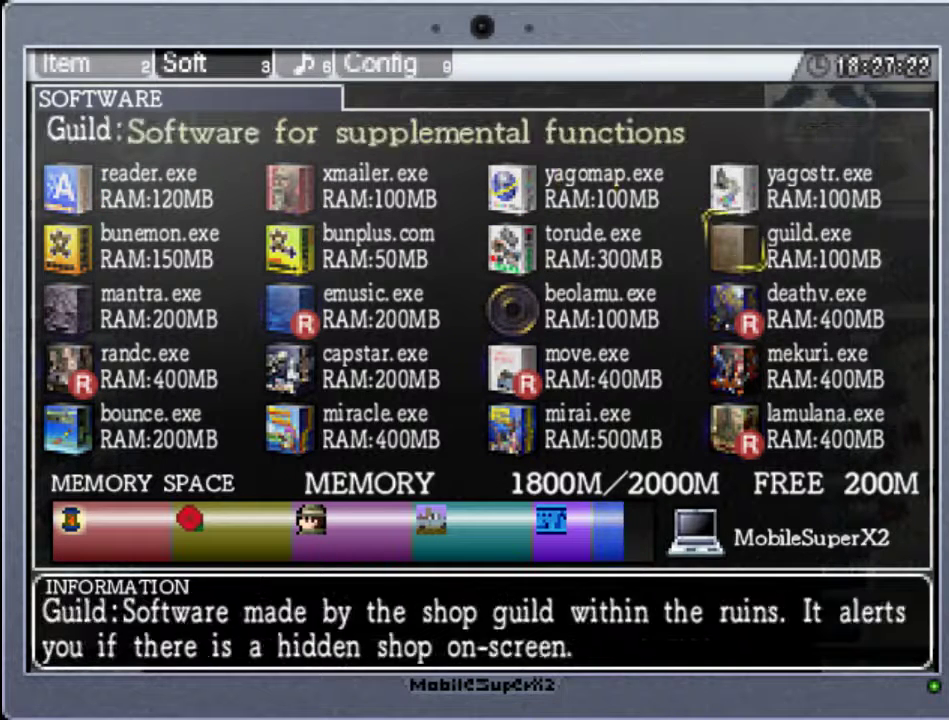
Gameplay with a controller (Xbox layout); each line is a JSON object with the inputs held at the frame after it. "events" lists button and stick changes between this image and that frame as [ms after this image, input, new state], when the widget could be followed in between. Not read: L3 R3 left_stick right_stick.
{"buttons": ["A"], "events": [[100, "DPAD_LEFT", "down"], [200, "DPAD_LEFT", "up"], [300, "DPAD_DOWN", "down"], [400, "DPAD_DOWN", "up"], [467, "A", "down"]]}
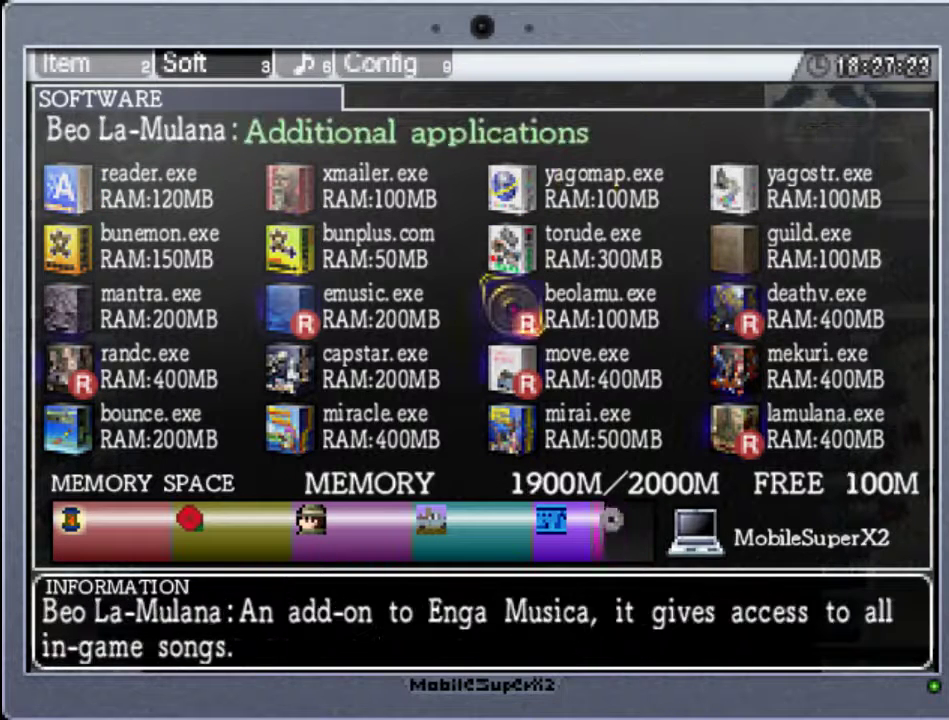
{"buttons": [], "events": [[133, "A", "up"]]}
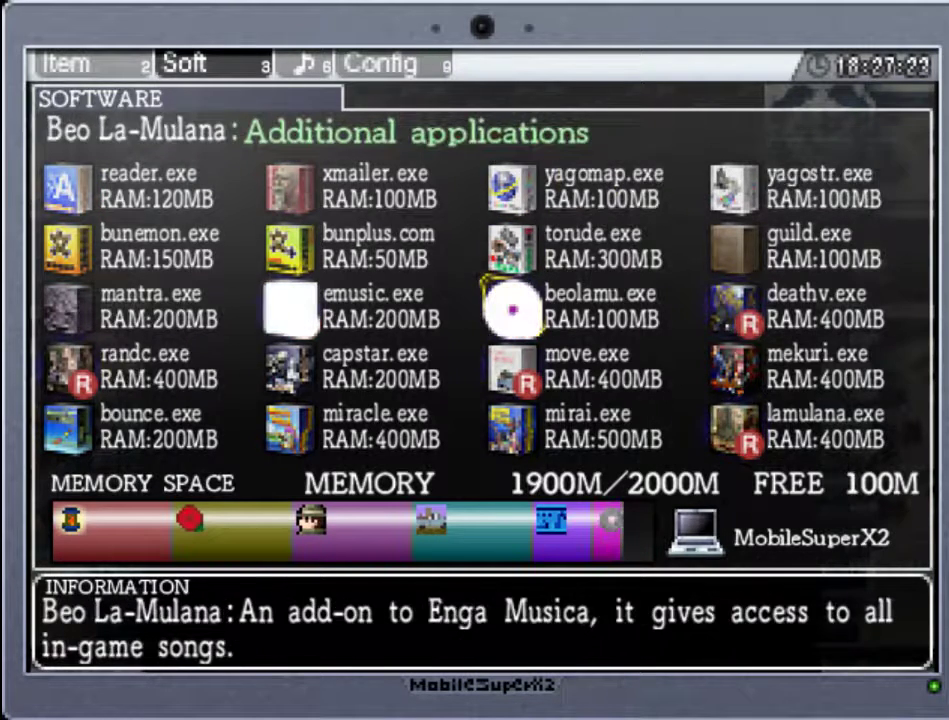
{"buttons": [], "events": [[100, "R1", "down"], [267, "R1", "up"]]}
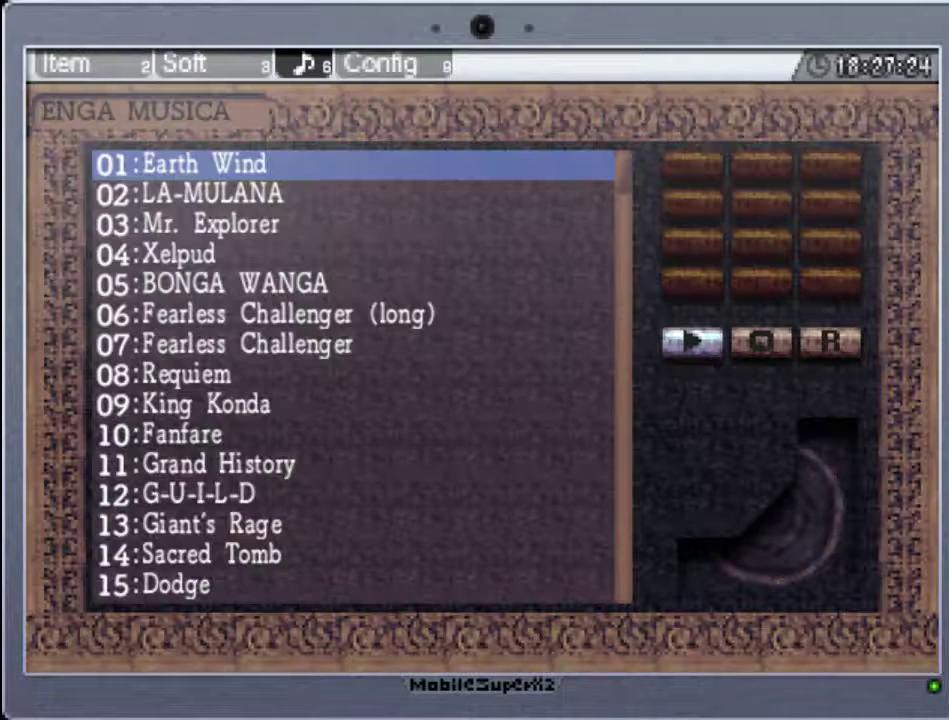
{"buttons": ["DPAD_DOWN"], "events": [[467, "DPAD_DOWN", "down"]]}
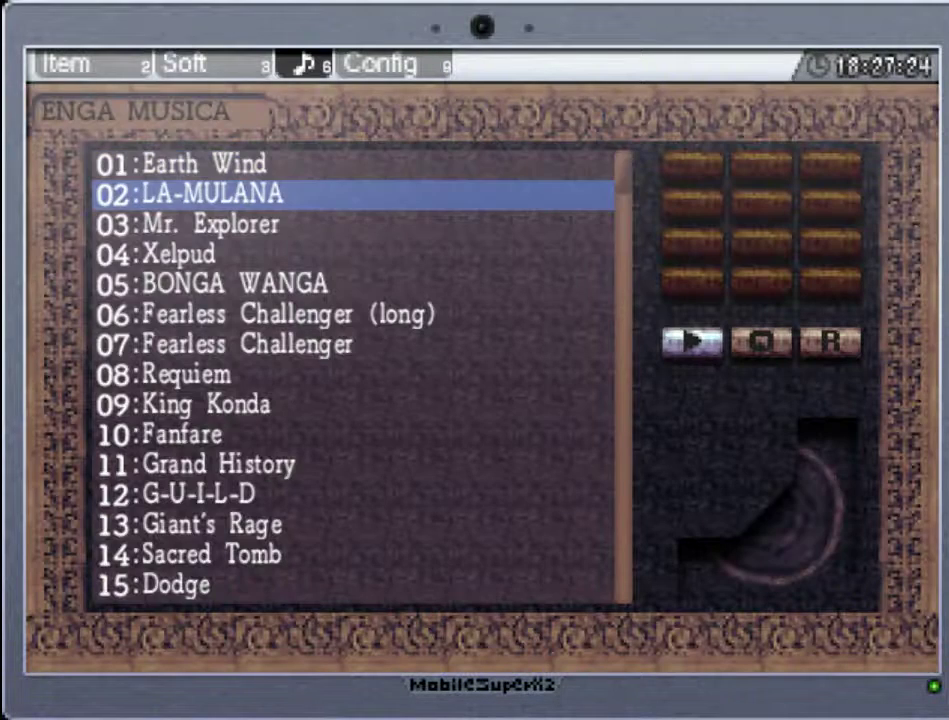
{"buttons": ["DPAD_DOWN"], "events": []}
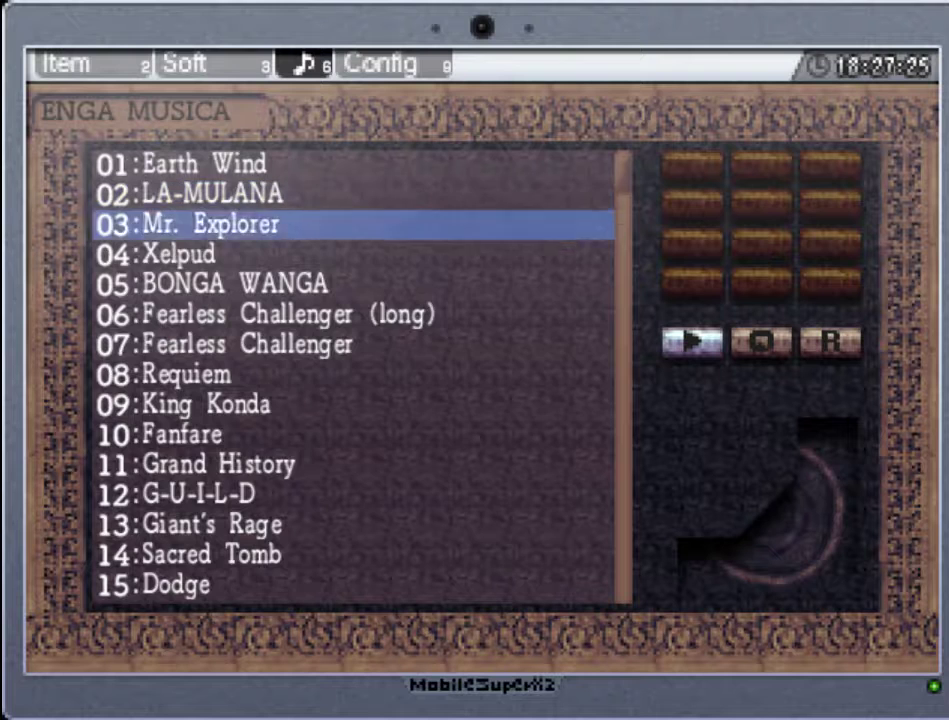
{"buttons": ["DPAD_DOWN"], "events": []}
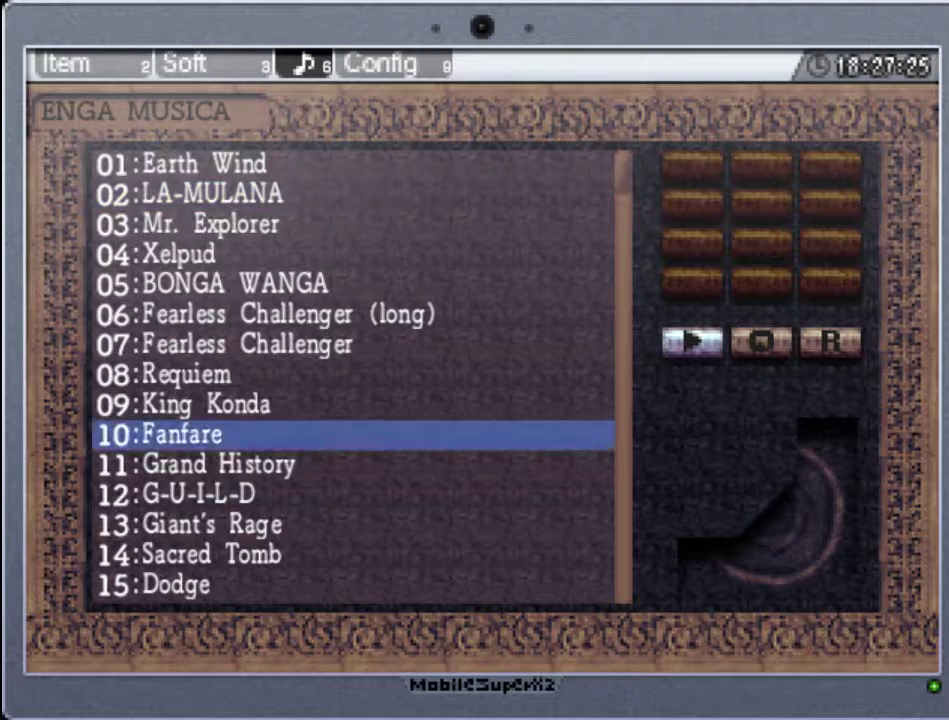
{"buttons": ["DPAD_DOWN"], "events": []}
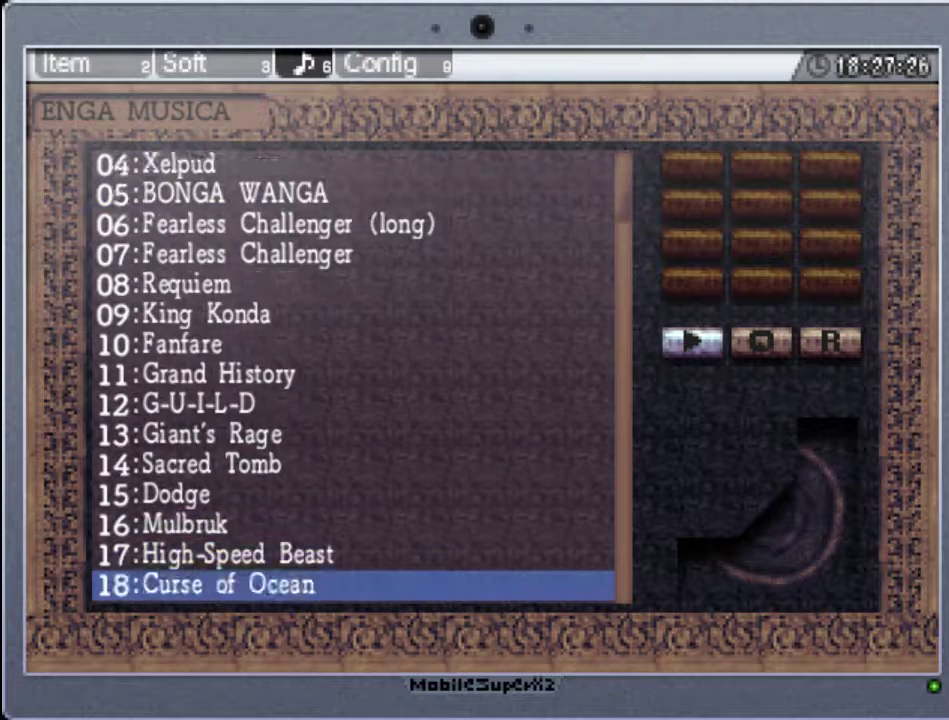
{"buttons": [], "events": [[367, "DPAD_DOWN", "up"]]}
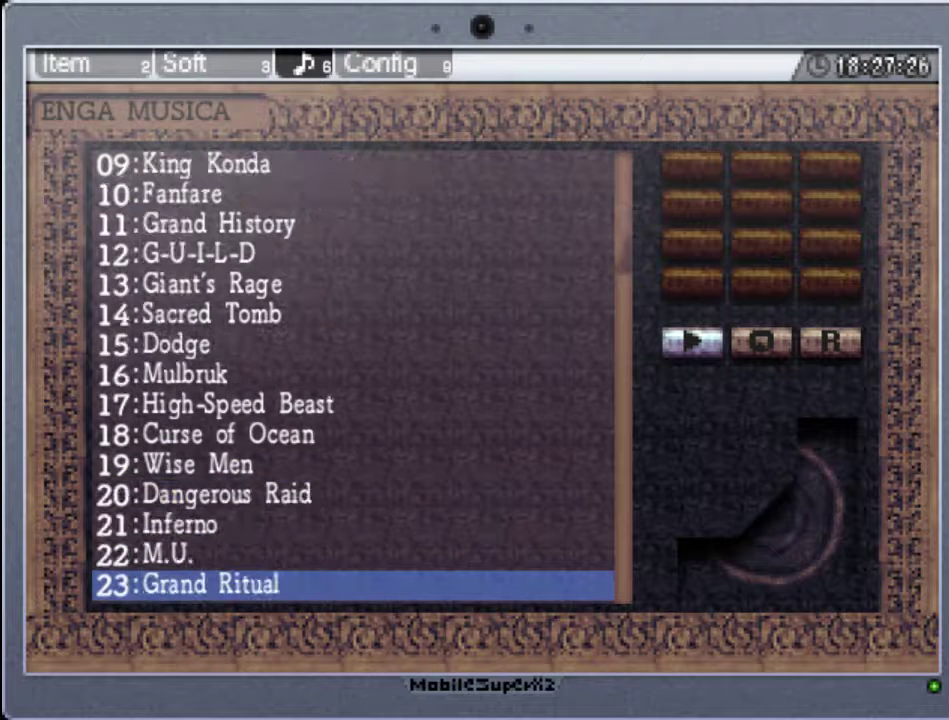
{"buttons": [], "events": [[333, "DPAD_DOWN", "down"], [433, "DPAD_DOWN", "up"]]}
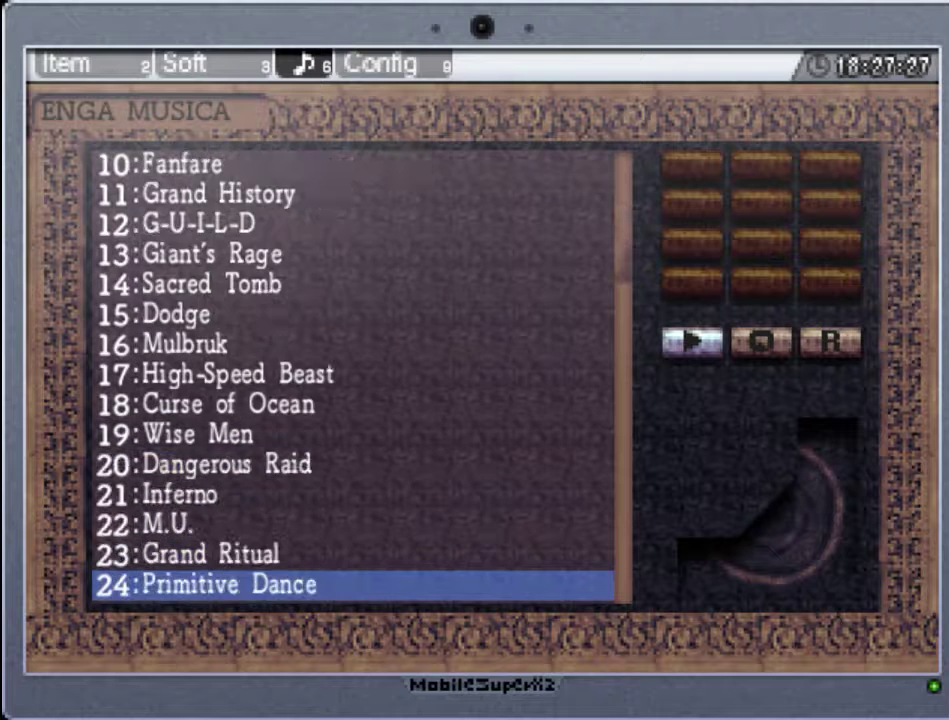
{"buttons": [], "events": [[33, "DPAD_DOWN", "down"], [100, "DPAD_DOWN", "up"], [200, "DPAD_DOWN", "down"], [267, "DPAD_DOWN", "up"]]}
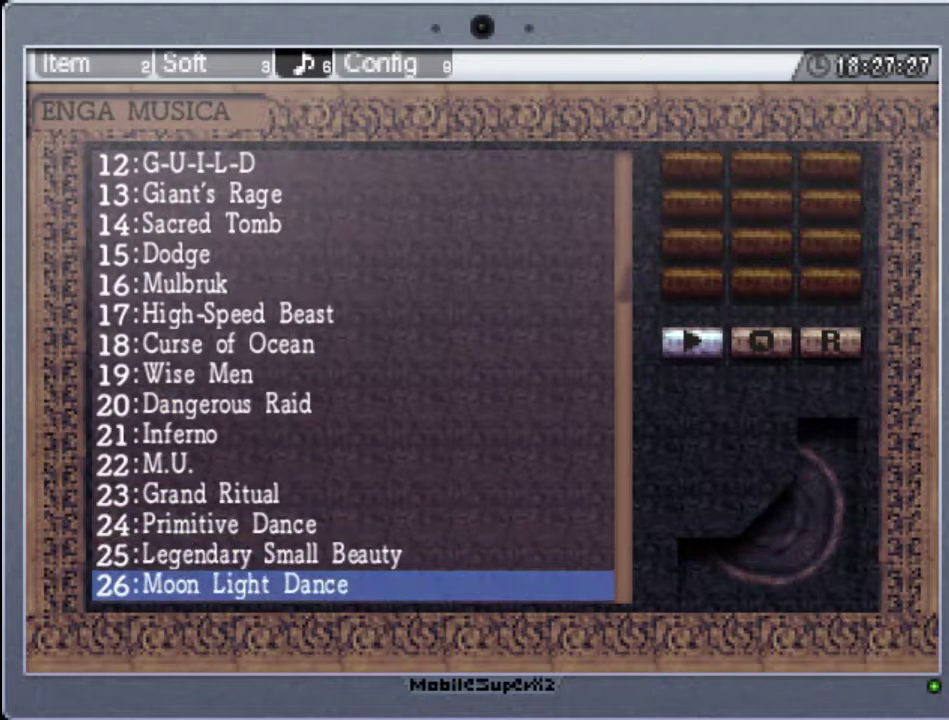
{"buttons": [], "events": [[33, "DPAD_UP", "down"], [133, "DPAD_UP", "up"]]}
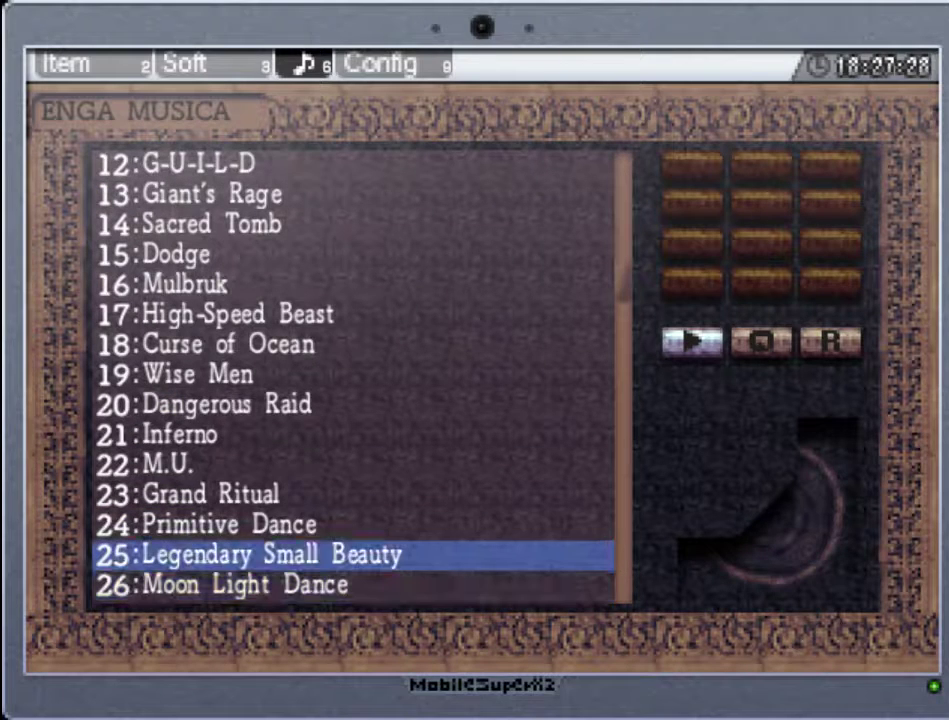
{"buttons": [], "events": [[67, "DPAD_DOWN", "down"], [200, "DPAD_DOWN", "up"], [233, "A", "down"], [367, "A", "up"]]}
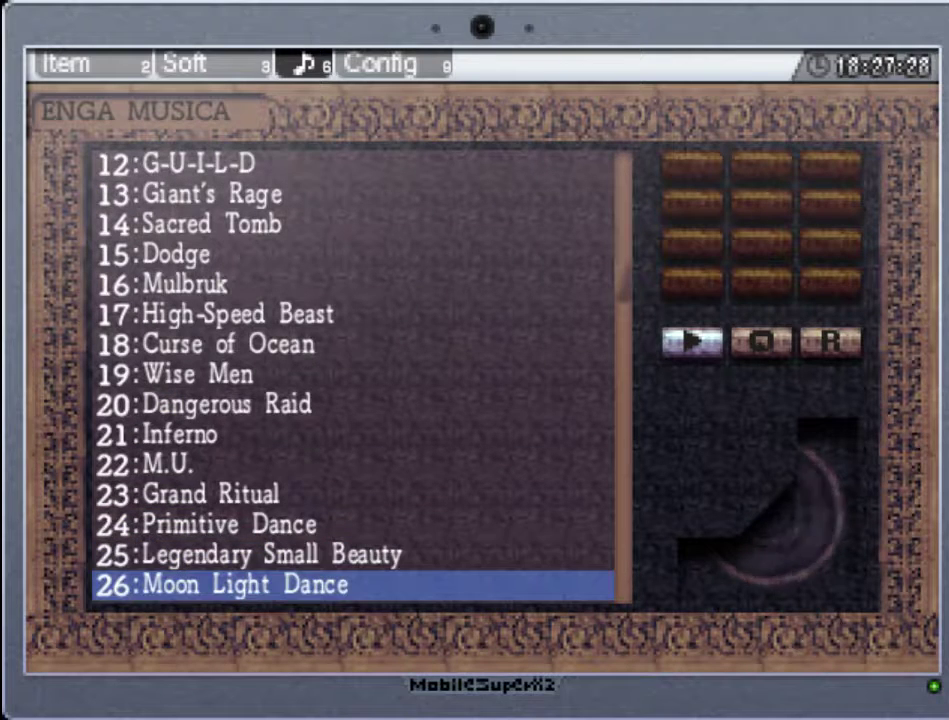
{"buttons": [], "events": []}
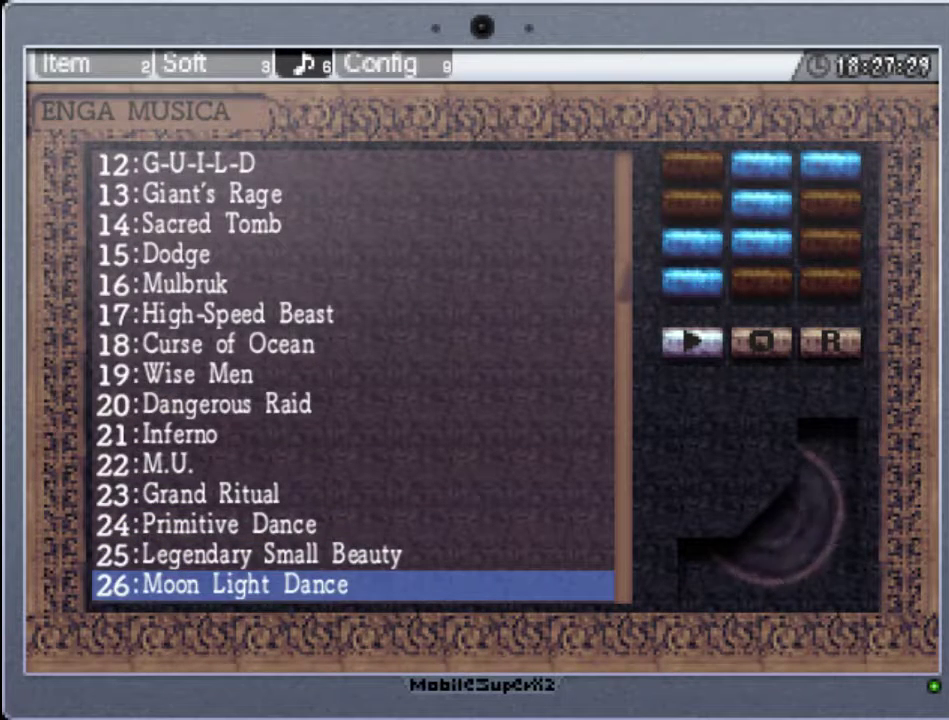
{"buttons": [], "events": [[33, "DPAD_DOWN", "down"], [167, "DPAD_DOWN", "up"]]}
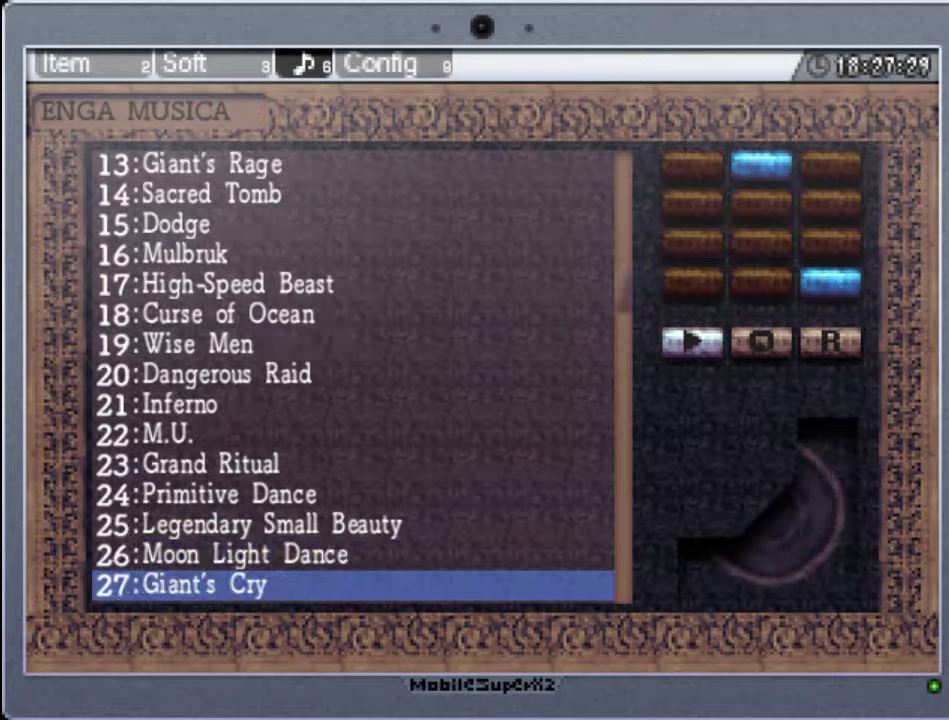
{"buttons": ["A"], "events": [[367, "A", "down"]]}
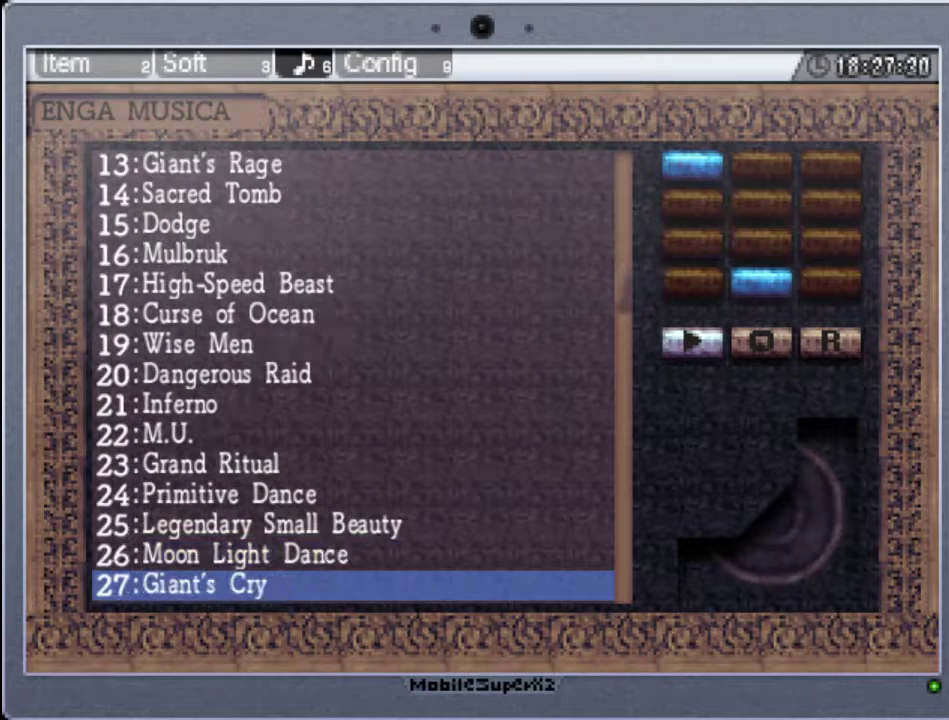
{"buttons": [], "events": [[33, "A", "up"]]}
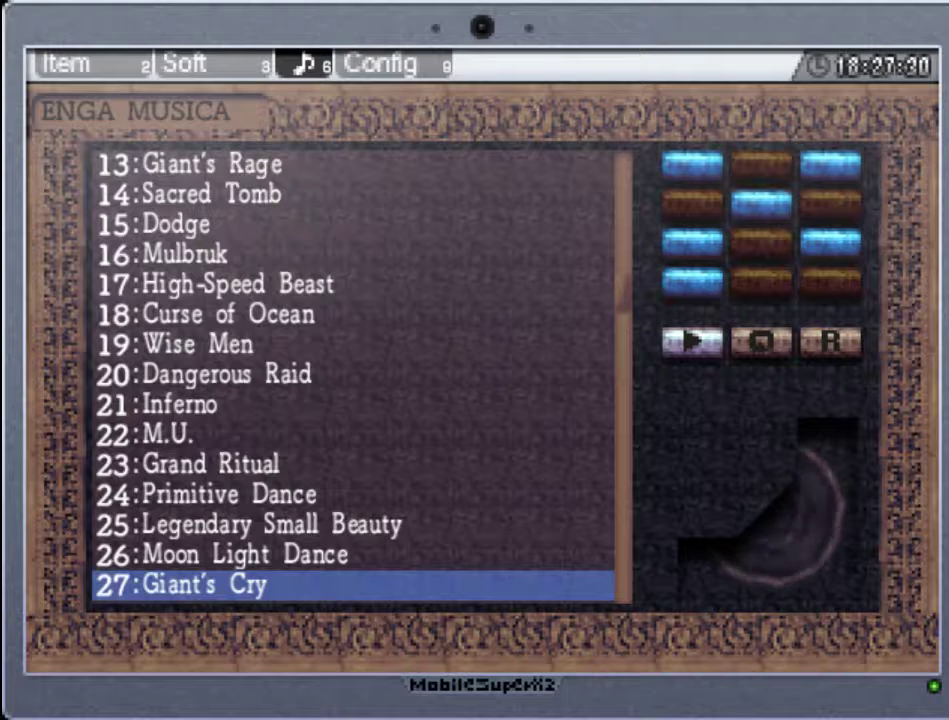
{"buttons": [], "events": [[67, "DPAD_DOWN", "down"], [233, "DPAD_DOWN", "up"]]}
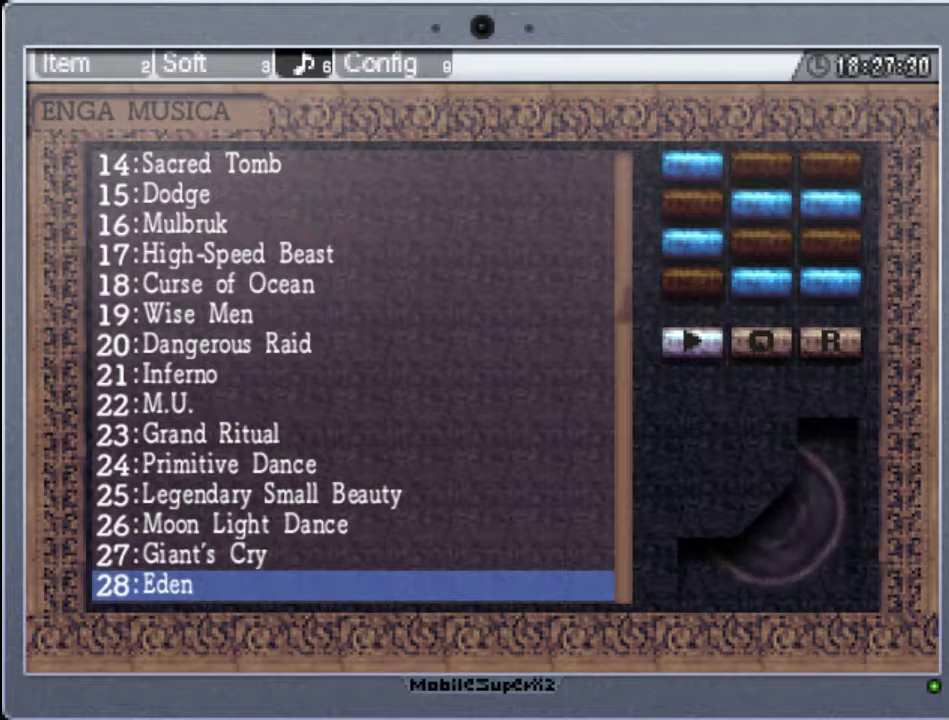
{"buttons": [], "events": [[33, "A", "down"], [200, "A", "up"]]}
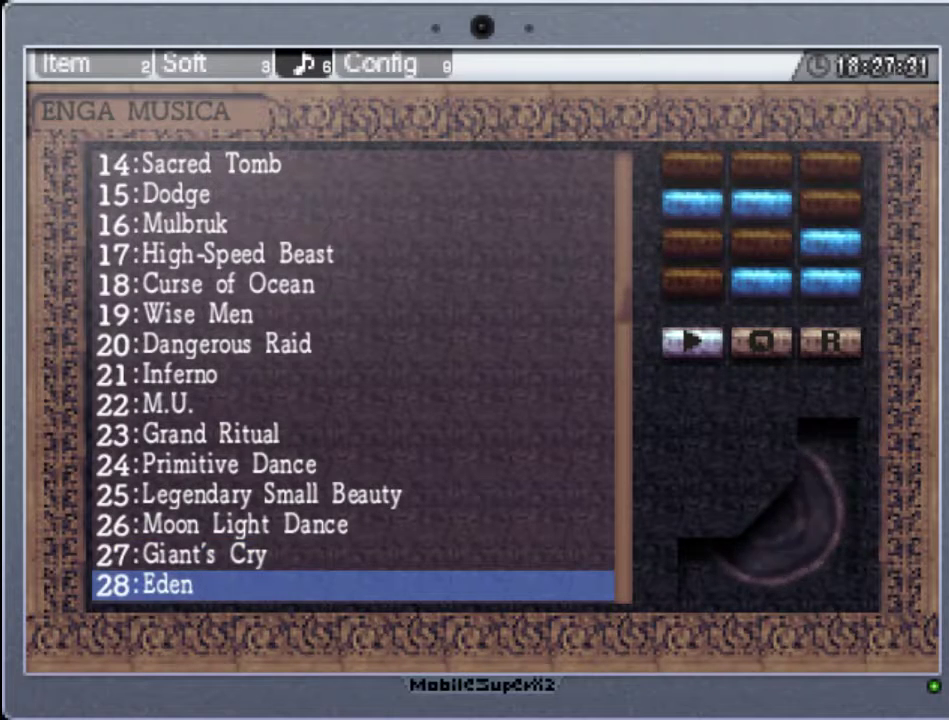
{"buttons": [], "events": [[300, "DPAD_DOWN", "down"], [467, "DPAD_DOWN", "up"]]}
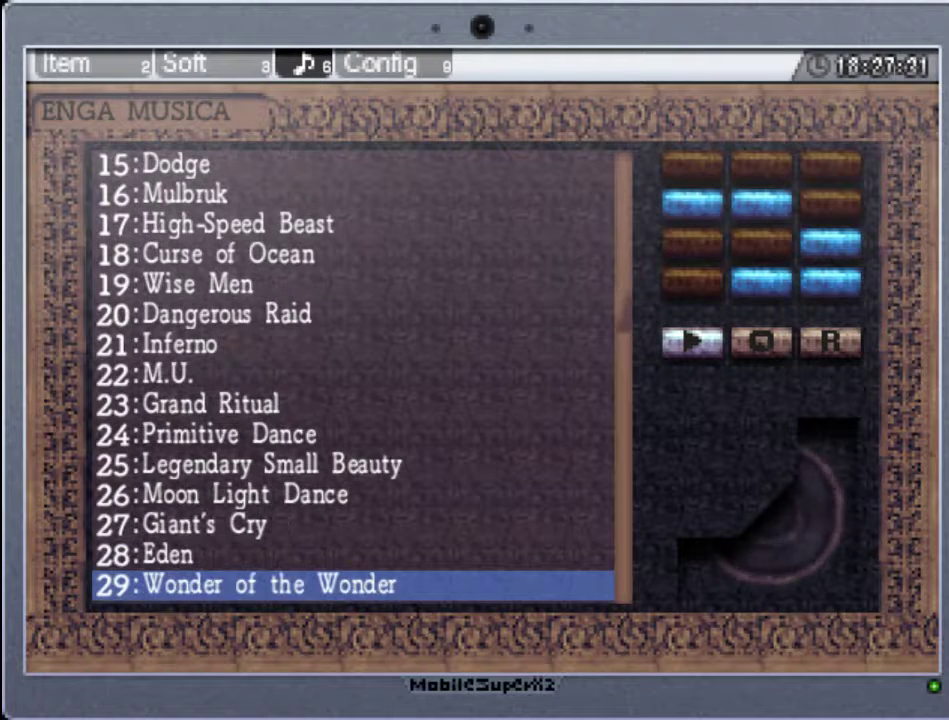
{"buttons": [], "events": [[133, "A", "down"], [300, "A", "up"]]}
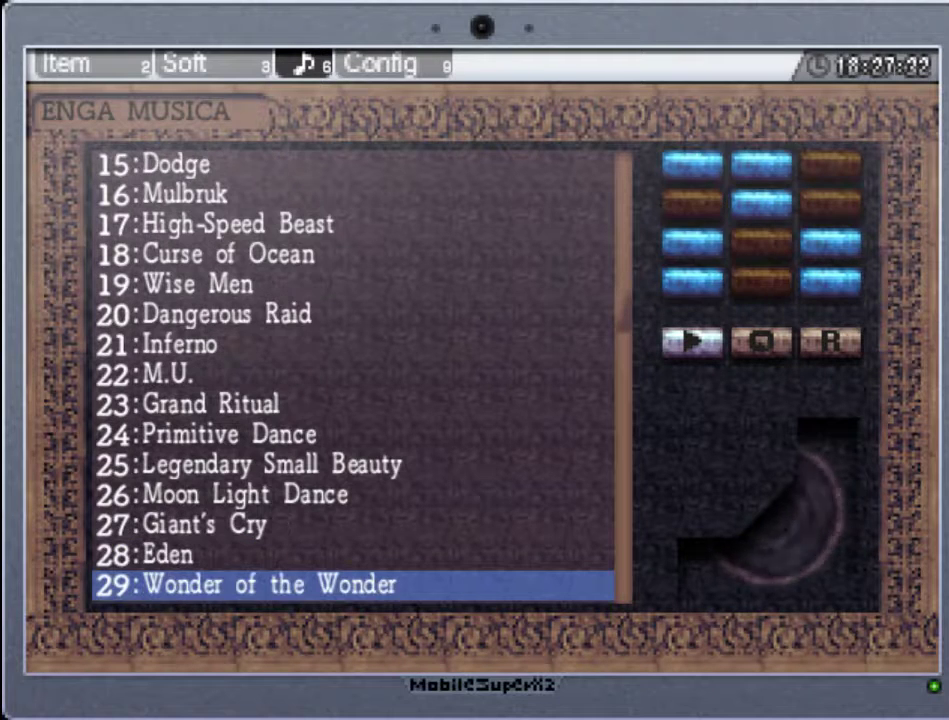
{"buttons": [], "events": []}
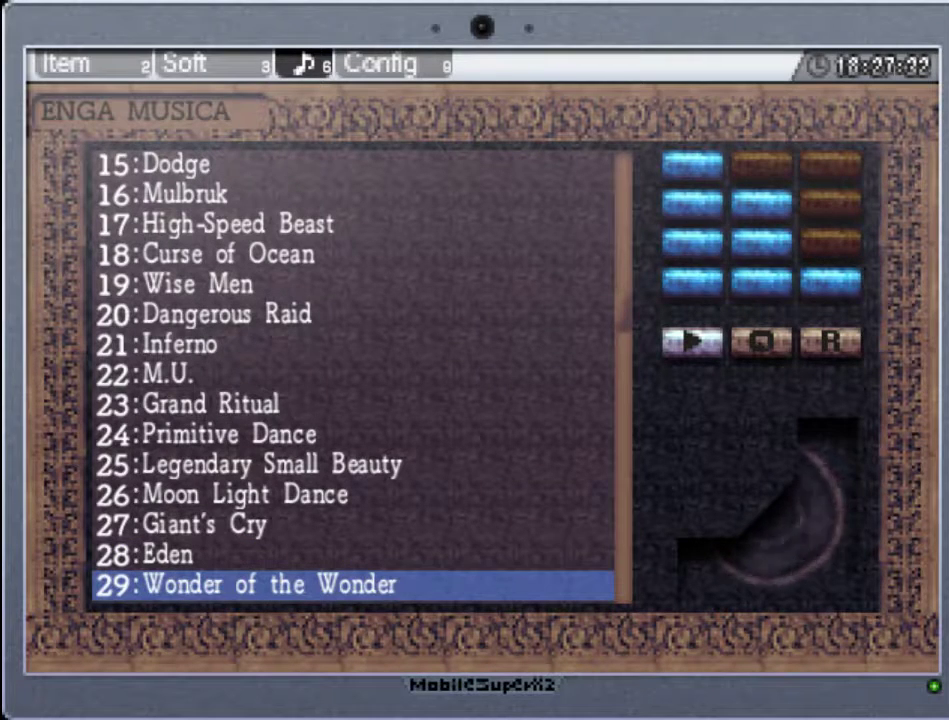
{"buttons": [], "events": []}
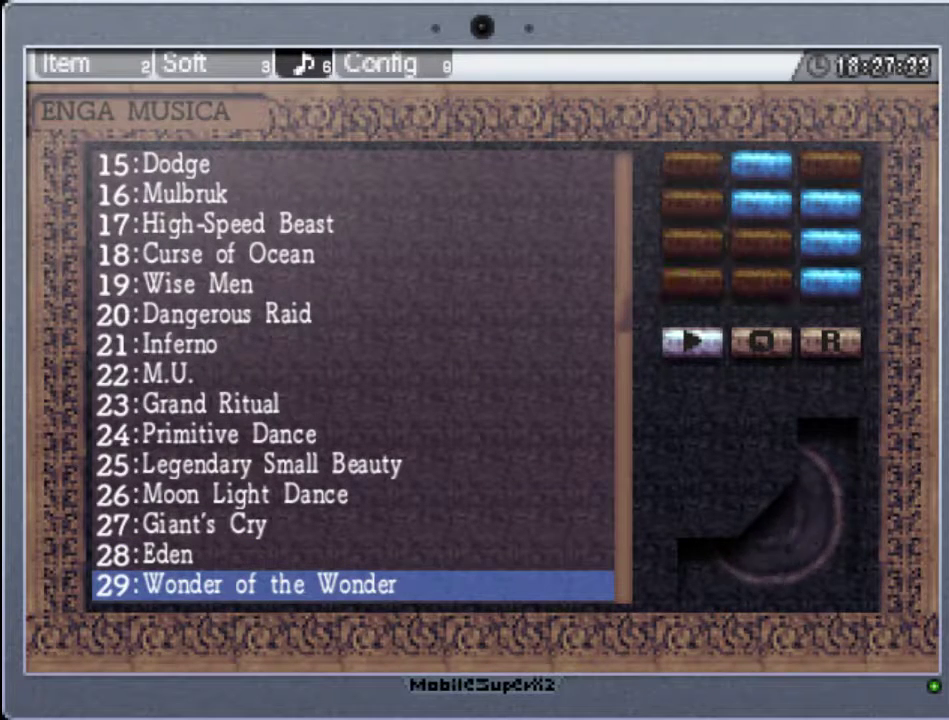
{"buttons": [], "events": []}
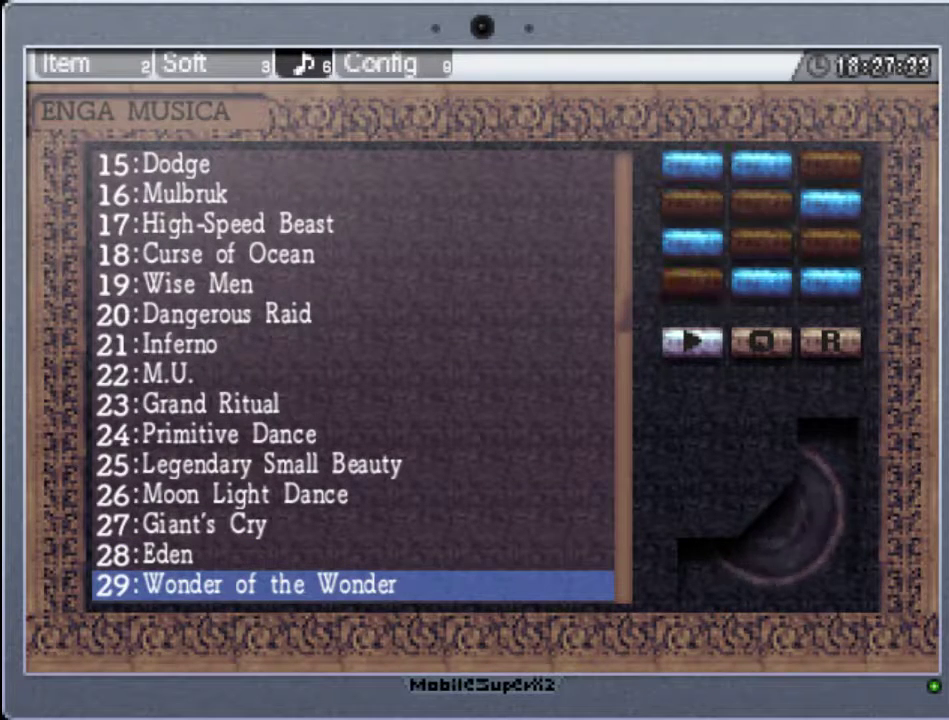
{"buttons": [], "events": []}
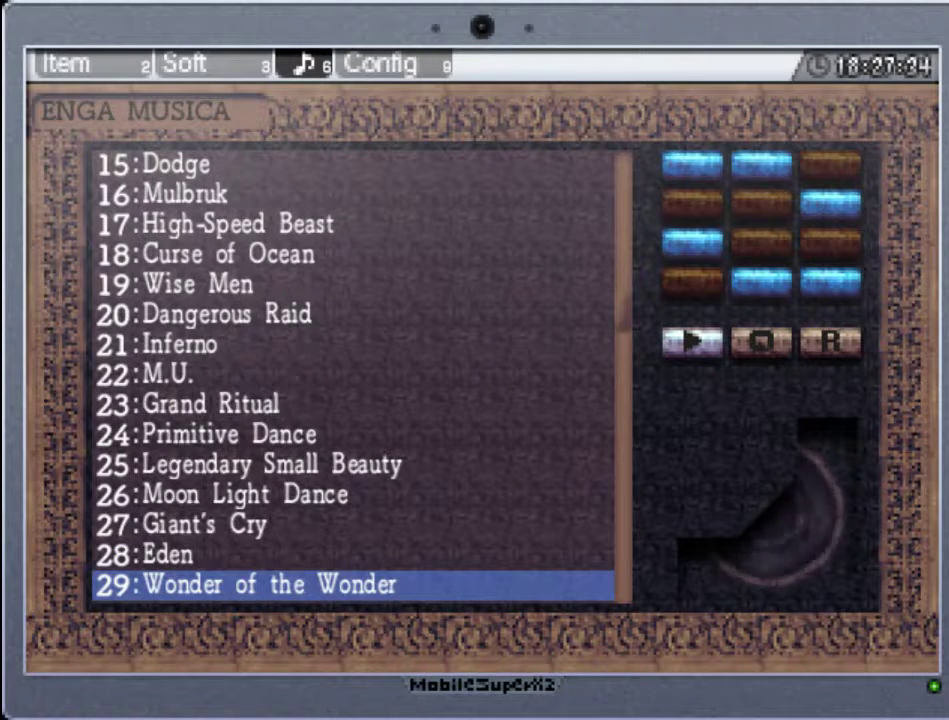
{"buttons": ["DPAD_DOWN"], "events": [[500, "DPAD_DOWN", "down"]]}
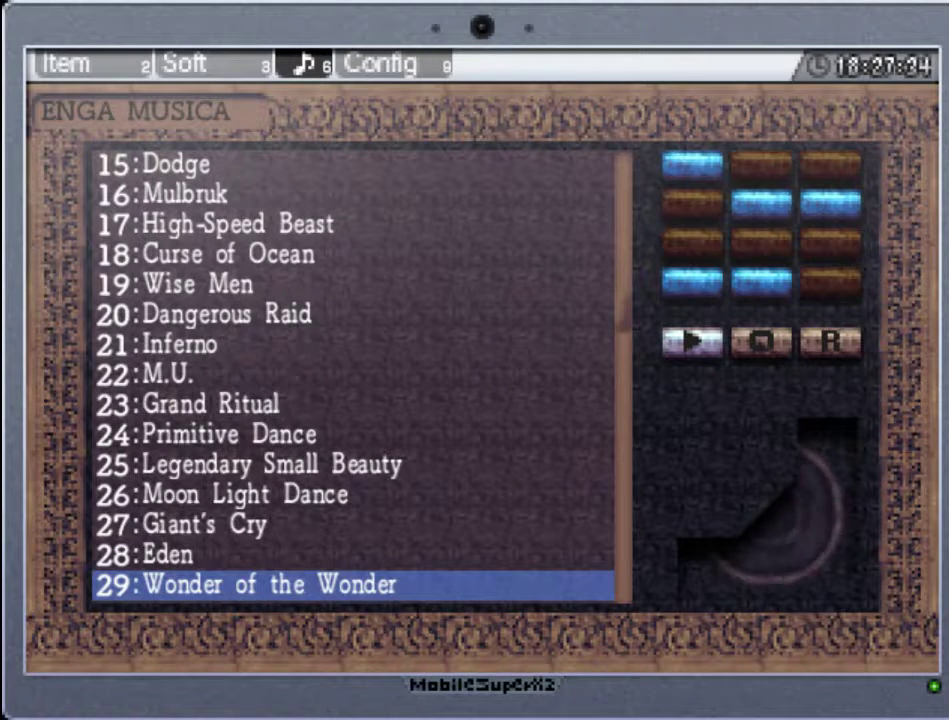
{"buttons": [], "events": [[133, "DPAD_DOWN", "up"]]}
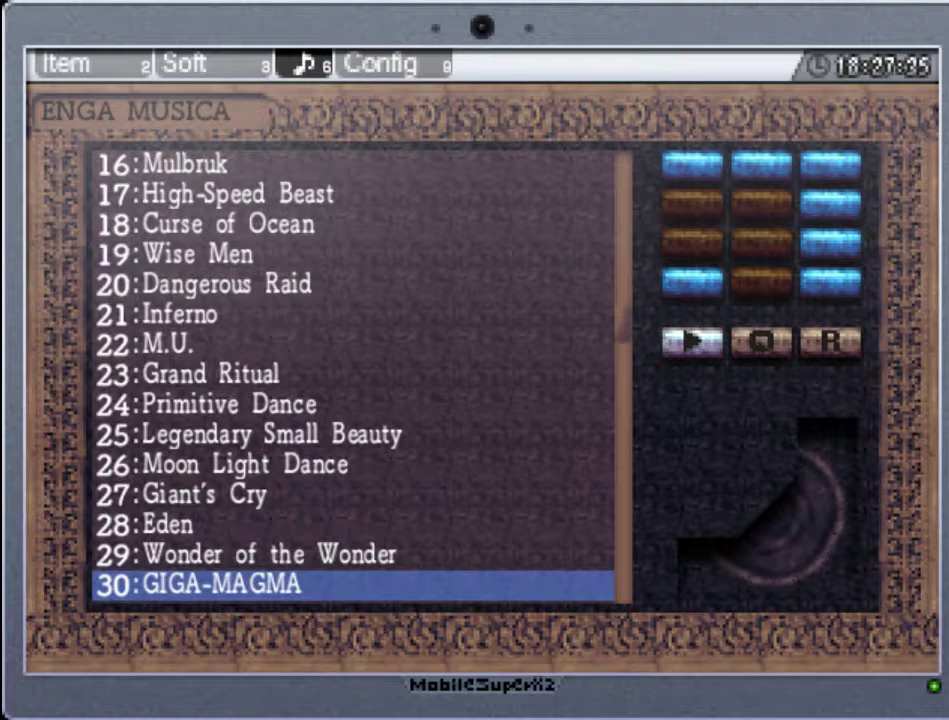
{"buttons": [], "events": []}
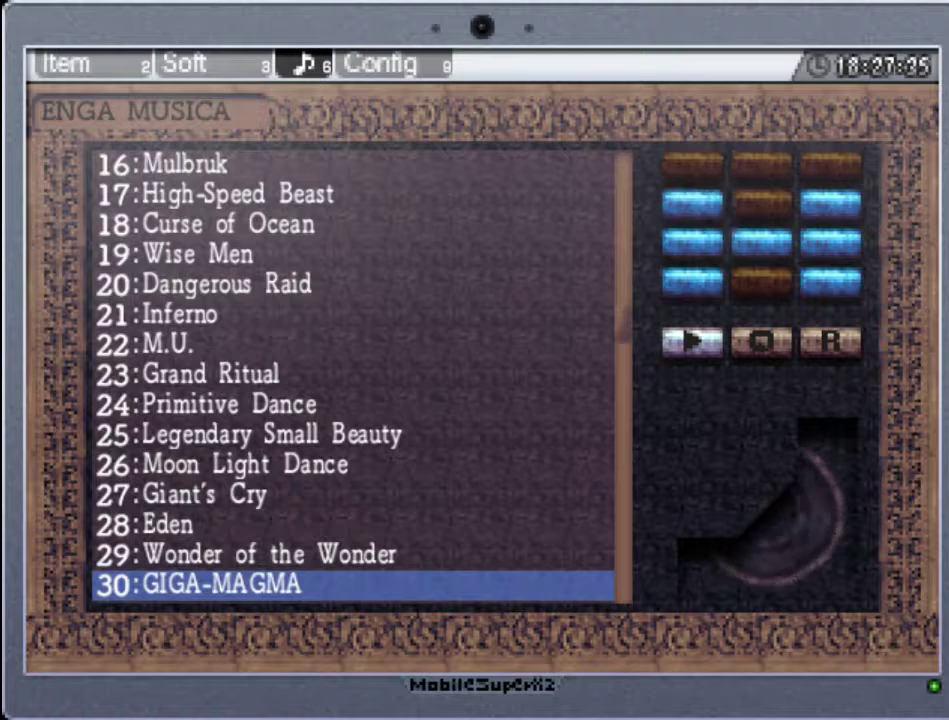
{"buttons": [], "events": [[167, "A", "down"], [333, "A", "up"]]}
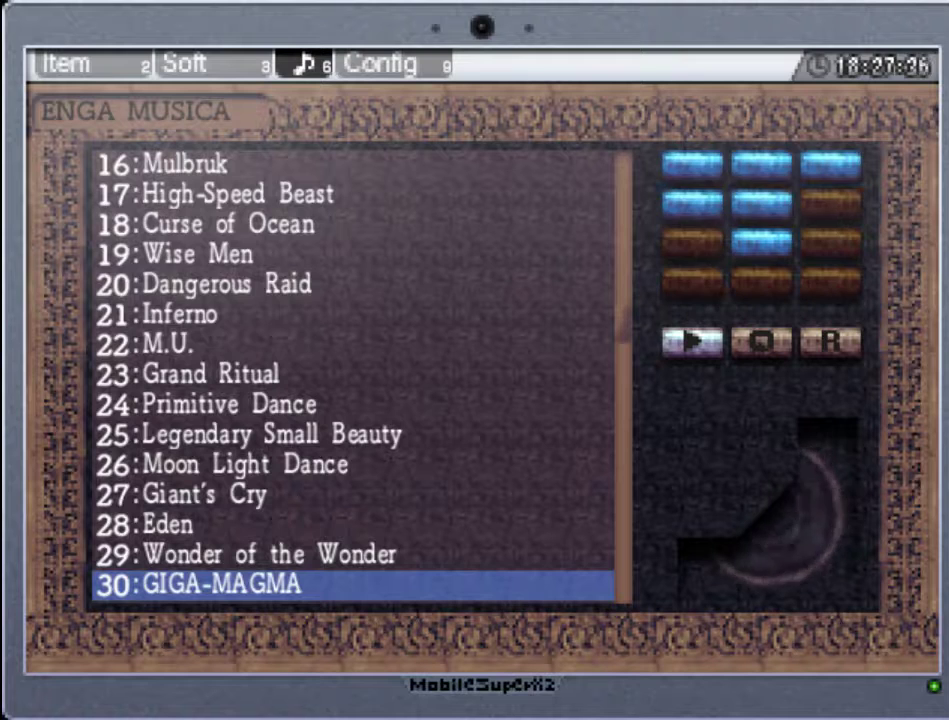
{"buttons": [], "events": []}
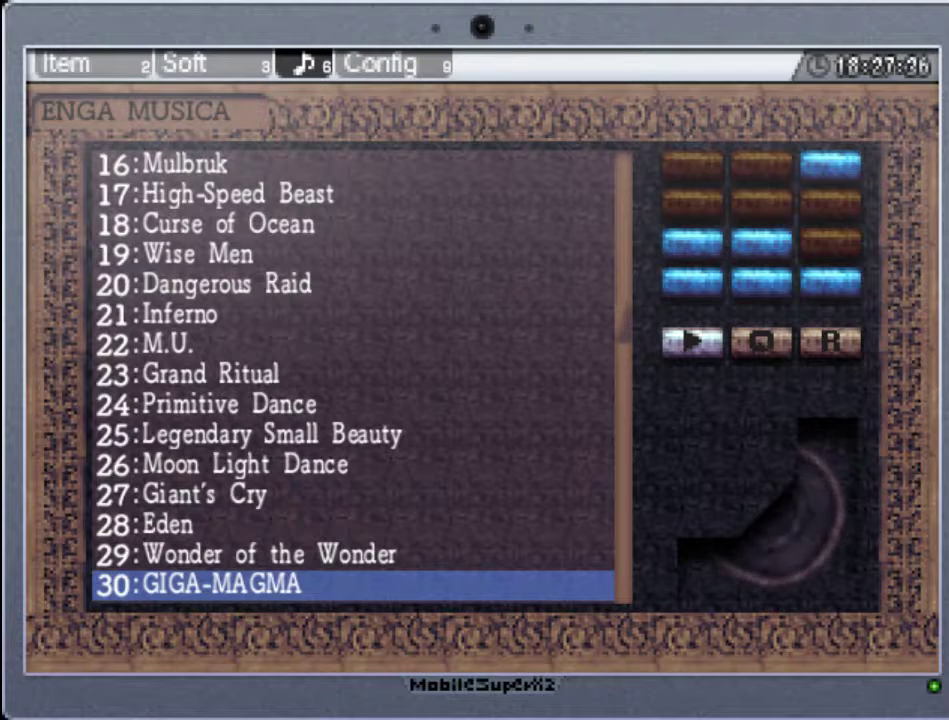
{"buttons": [], "events": [[67, "DPAD_DOWN", "down"], [200, "DPAD_DOWN", "up"]]}